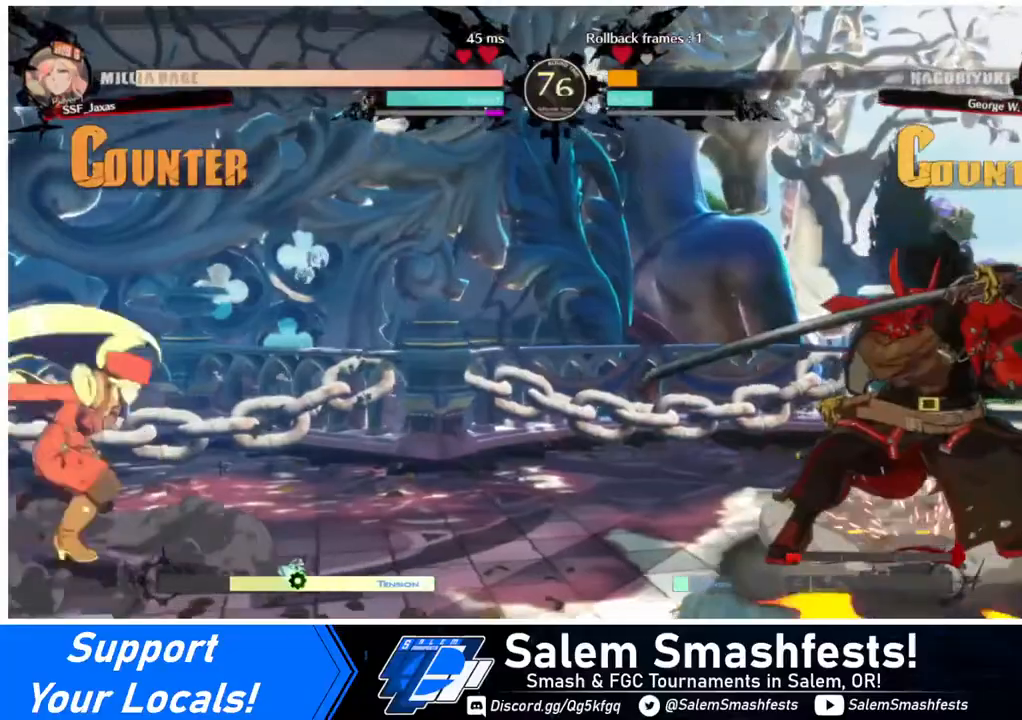
Gameplay with a controller (arcade stick); each line is a JSON object with the inputs held at the frame after it. "events" lists button and stick changes between this image and that frame as [ms after this image, input, new state], when the widget could be followed in between. Not read: L3 R3.
{"buttons": ["DPAD_UP", "DPAD_RIGHT"], "events": [[320, "DPAD_RIGHT", "down"], [520, "DPAD_UP", "down"]]}
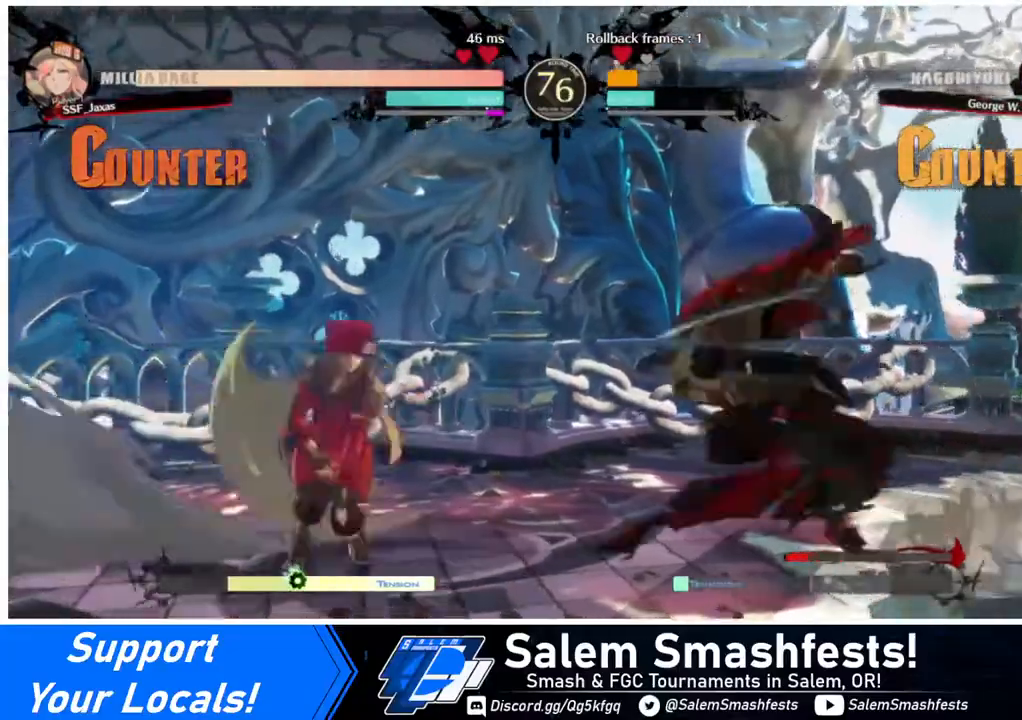
{"buttons": ["DPAD_LEFT"], "events": [[40, "DPAD_RIGHT", "up"], [120, "DPAD_LEFT", "down"], [120, "DPAD_UP", "up"], [160, "SQUARE", "down"], [160, "TRIANGLE", "down"], [320, "SQUARE", "up"], [320, "TRIANGLE", "up"]]}
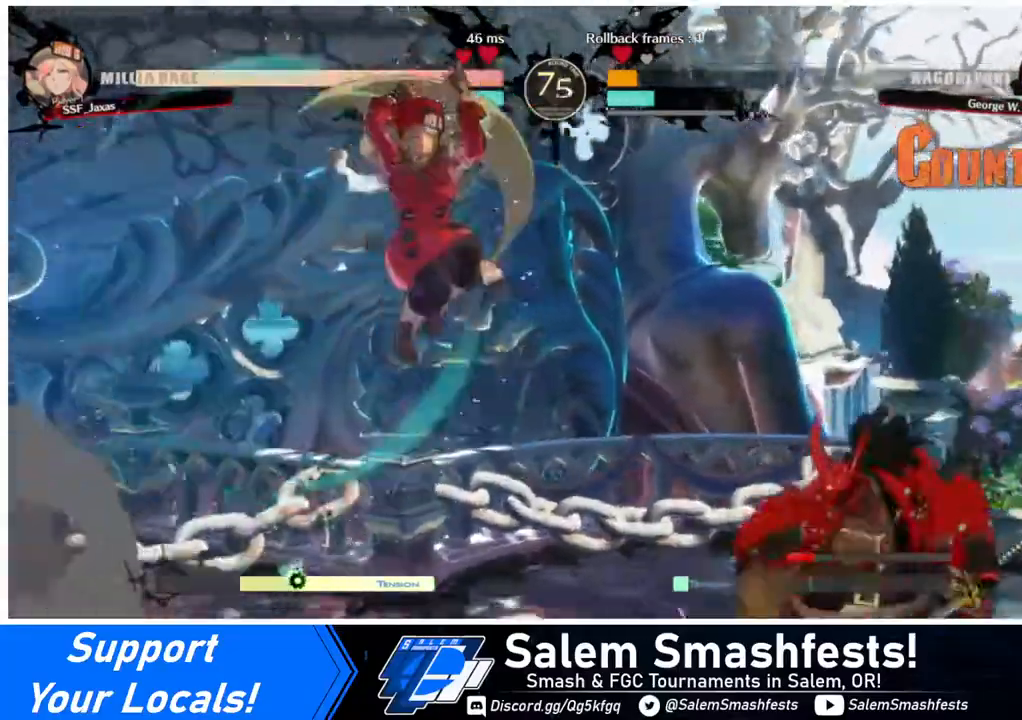
{"buttons": ["DPAD_LEFT"], "events": [[40, "DPAD_UP", "down"], [160, "L1", "down"], [200, "DPAD_UP", "up"], [240, "L1", "up"]]}
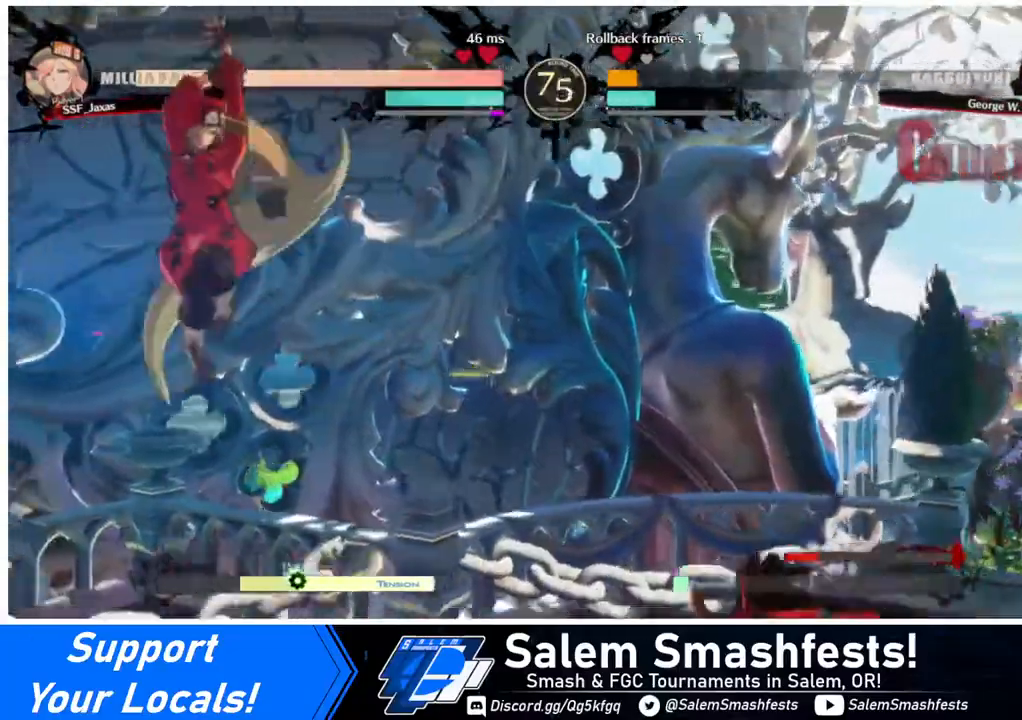
{"buttons": ["DPAD_LEFT"], "events": [[120, "DPAD_LEFT", "up"], [240, "DPAD_LEFT", "down"], [320, "DPAD_LEFT", "up"], [360, "DPAD_LEFT", "down"]]}
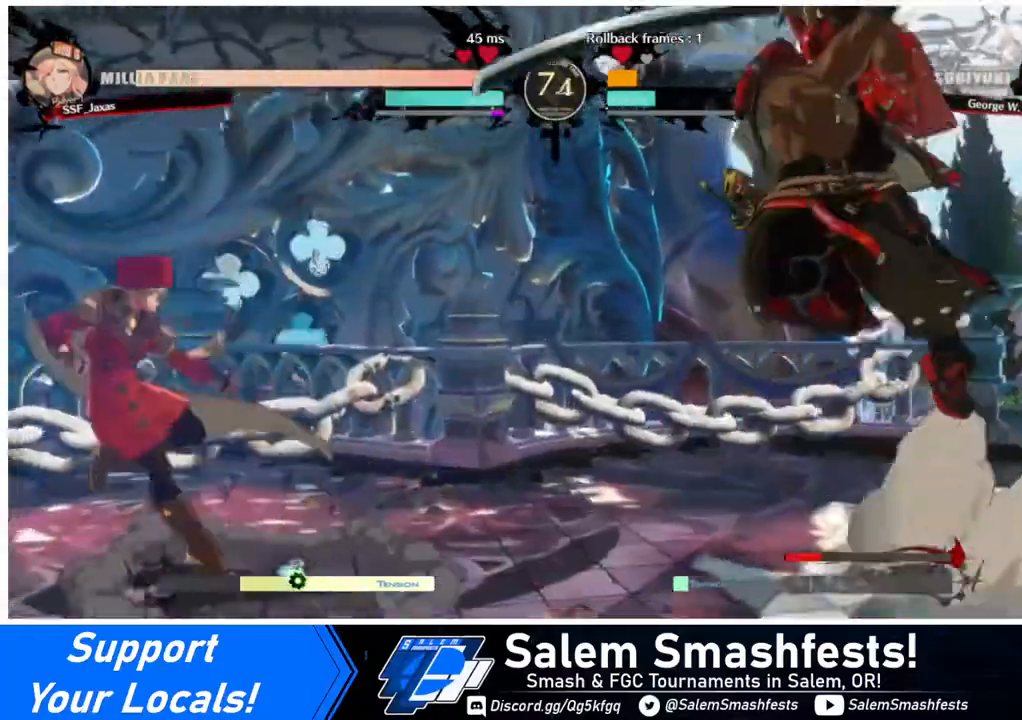
{"buttons": ["DPAD_DOWN", "DPAD_LEFT"], "events": [[40, "DPAD_LEFT", "up"], [40, "DPAD_RIGHT", "down"], [120, "DPAD_RIGHT", "up"], [200, "DPAD_RIGHT", "down"], [320, "CROSS", "down"], [440, "CROSS", "up"], [440, "DPAD_DOWN", "down"], [440, "DPAD_RIGHT", "up"], [480, "DPAD_LEFT", "down"]]}
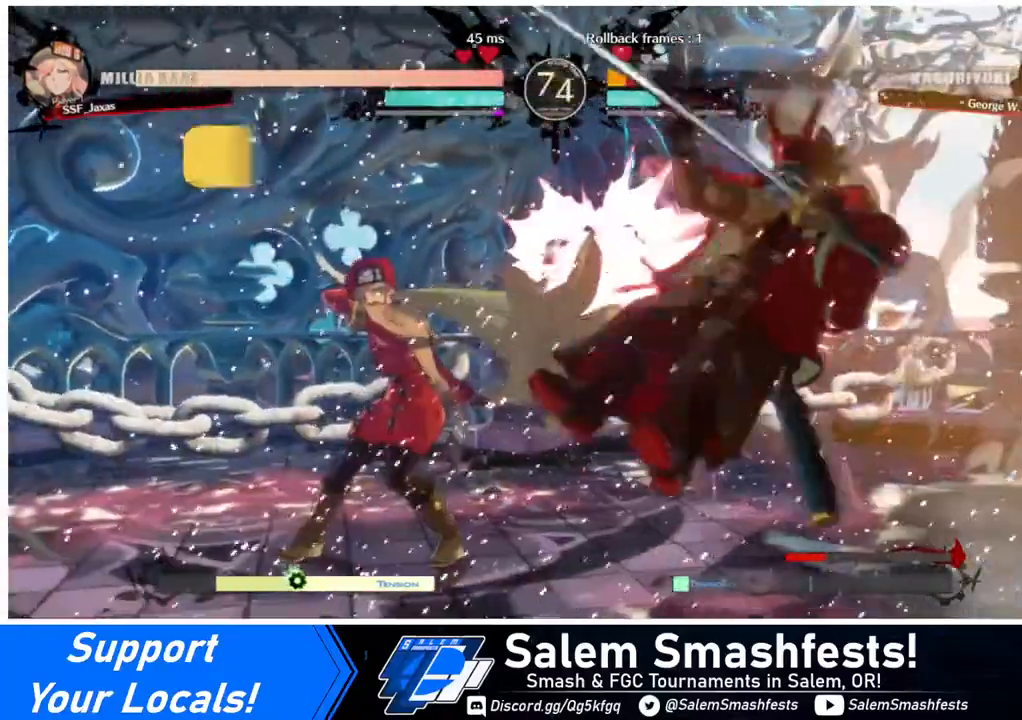
{"buttons": [], "events": [[40, "DPAD_DOWN", "up"], [120, "CROSS", "down"], [240, "CROSS", "up"], [480, "DPAD_LEFT", "up"]]}
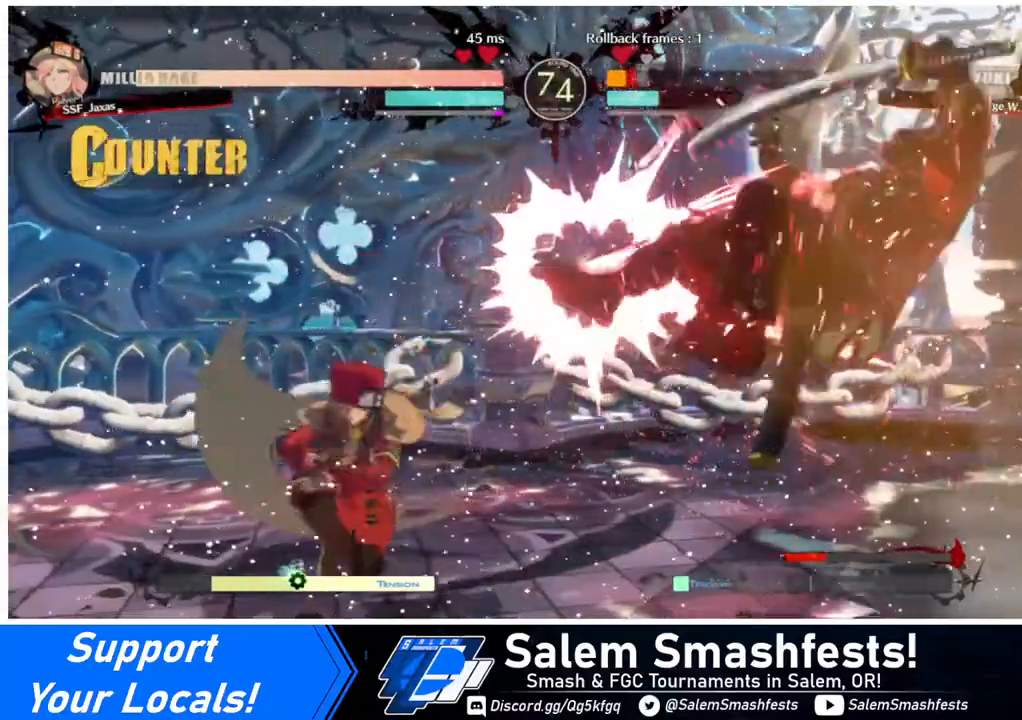
{"buttons": ["CIRCLE", "L1", "DPAD_RIGHT"], "events": [[40, "DPAD_RIGHT", "down"], [280, "CIRCLE", "down"], [280, "L1", "down"]]}
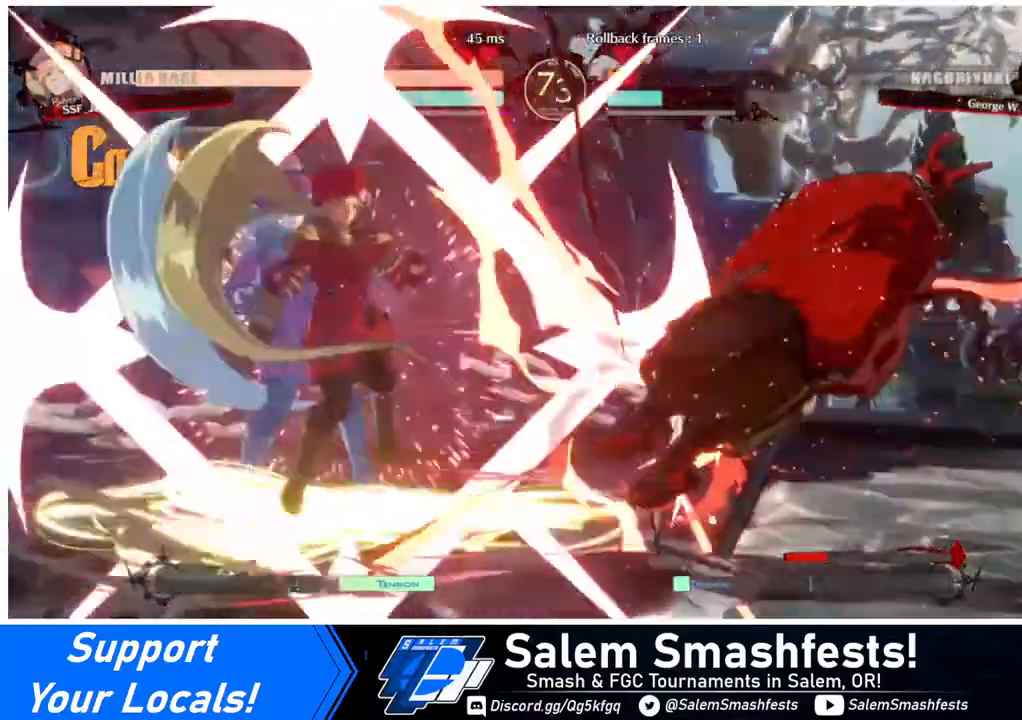
{"buttons": ["DPAD_RIGHT"], "events": [[320, "CIRCLE", "up"], [320, "L1", "up"]]}
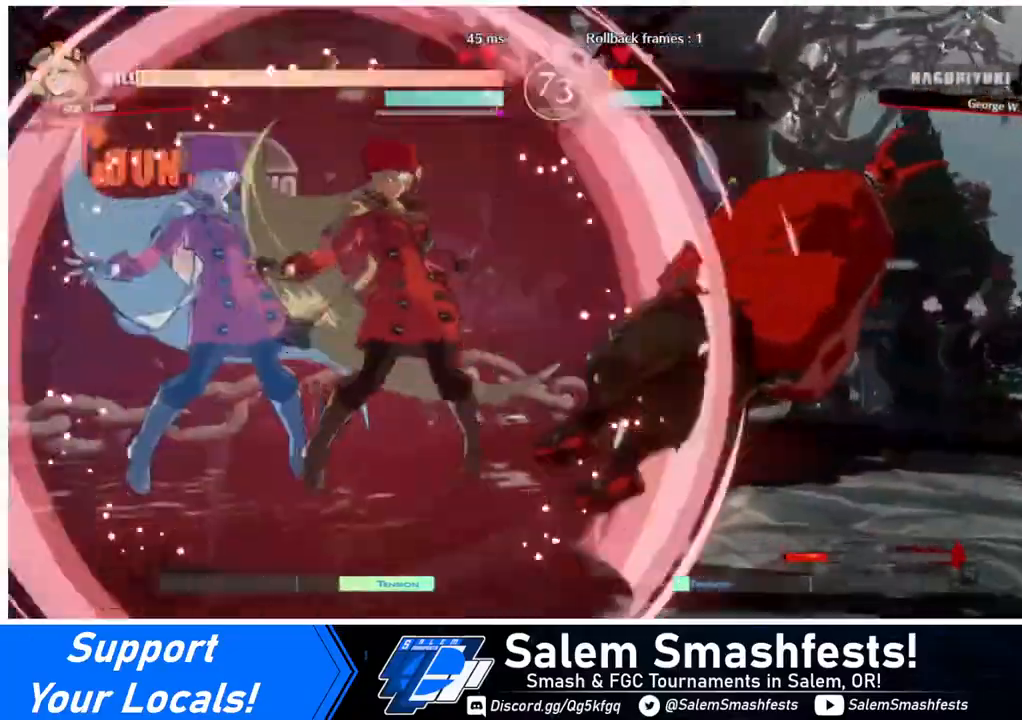
{"buttons": ["DPAD_RIGHT"], "events": [[160, "DPAD_RIGHT", "up"], [400, "DPAD_RIGHT", "down"], [440, "DPAD_RIGHT", "up"], [480, "DPAD_RIGHT", "down"]]}
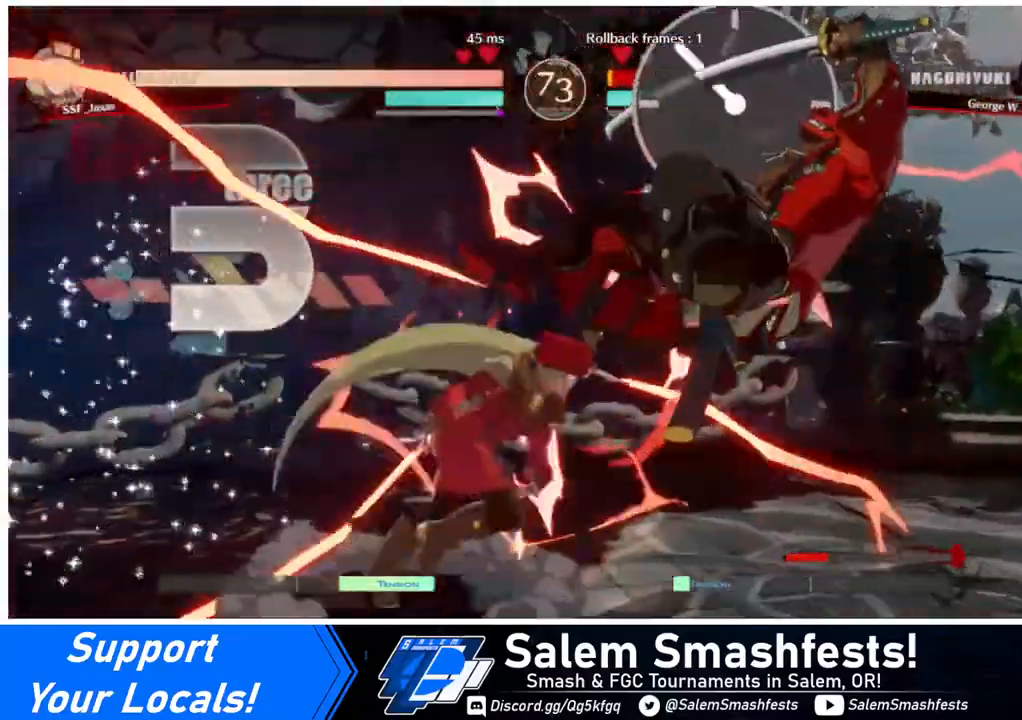
{"buttons": [], "events": [[120, "TRIANGLE", "down"], [160, "DPAD_RIGHT", "up"], [280, "TRIANGLE", "up"]]}
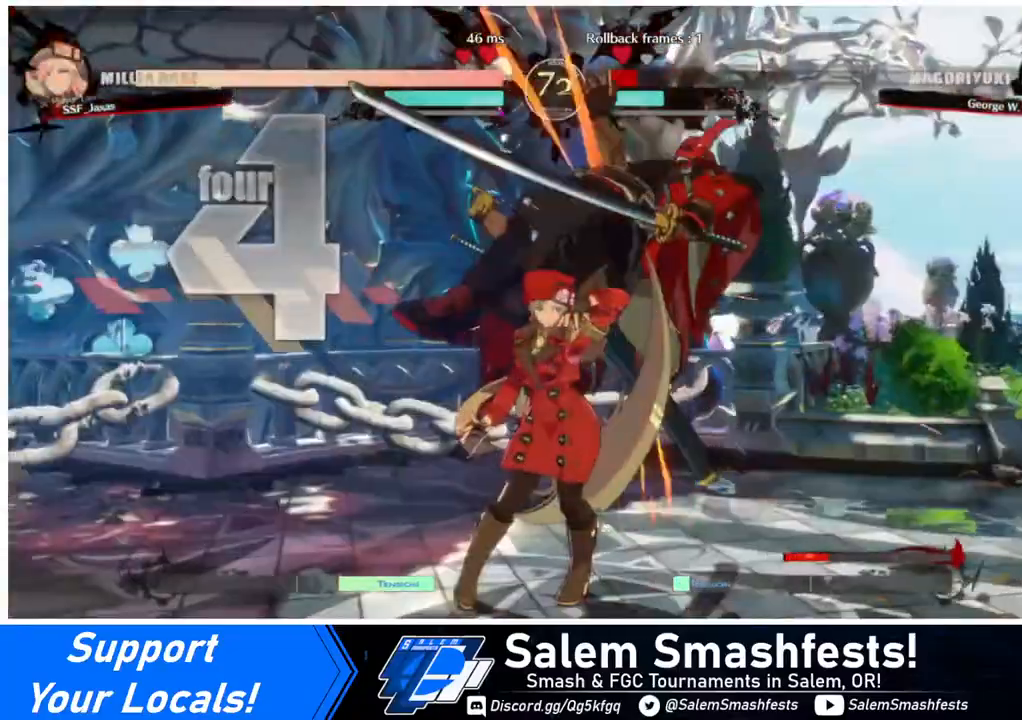
{"buttons": [], "events": [[40, "DPAD_RIGHT", "down"], [200, "R1", "down"], [280, "DPAD_RIGHT", "up"], [280, "R1", "up"]]}
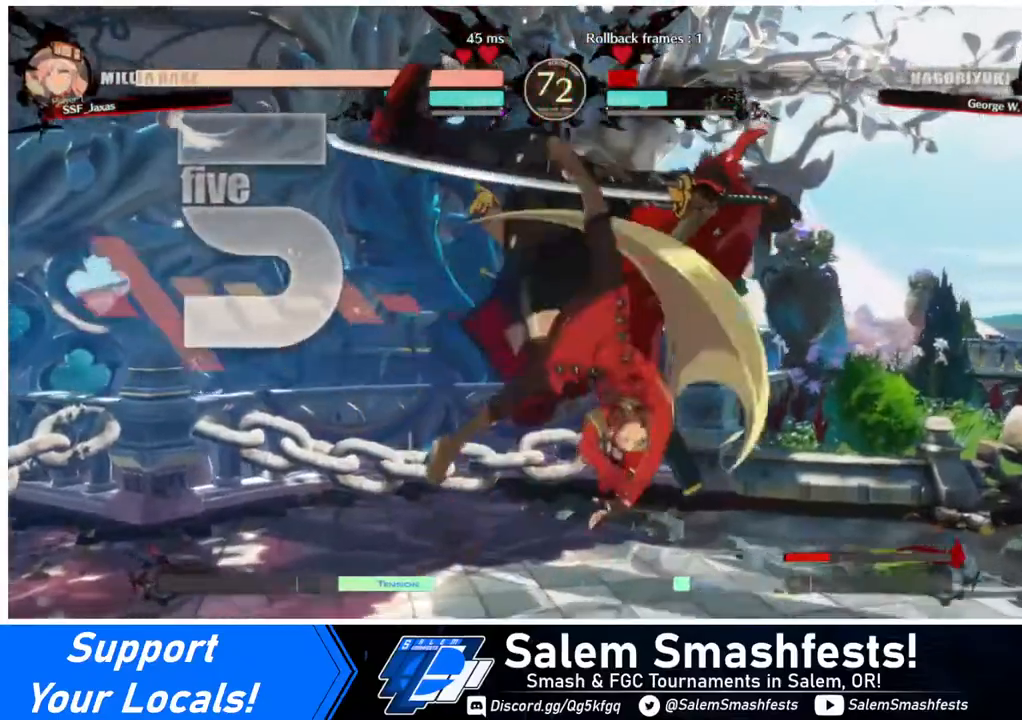
{"buttons": [], "events": []}
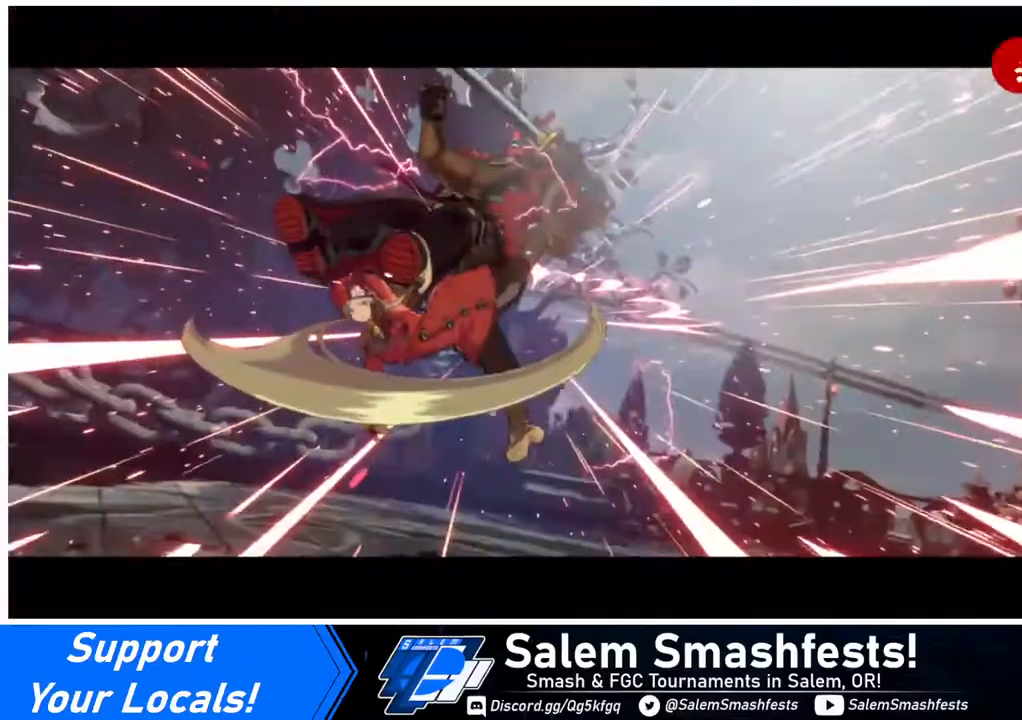
{"buttons": [], "events": []}
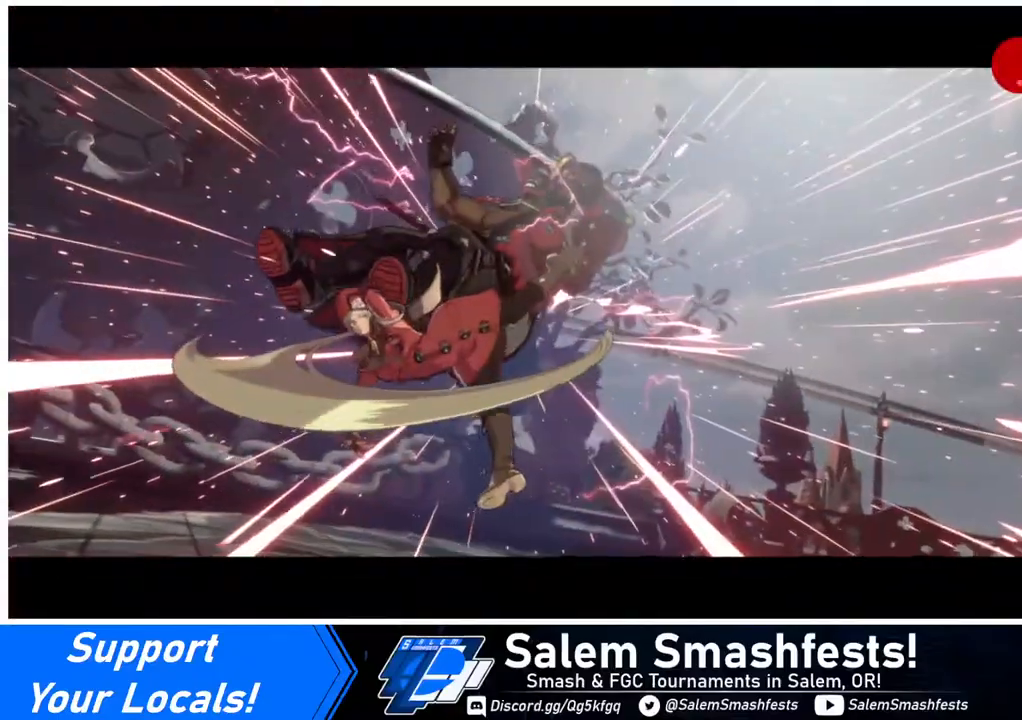
{"buttons": [], "events": []}
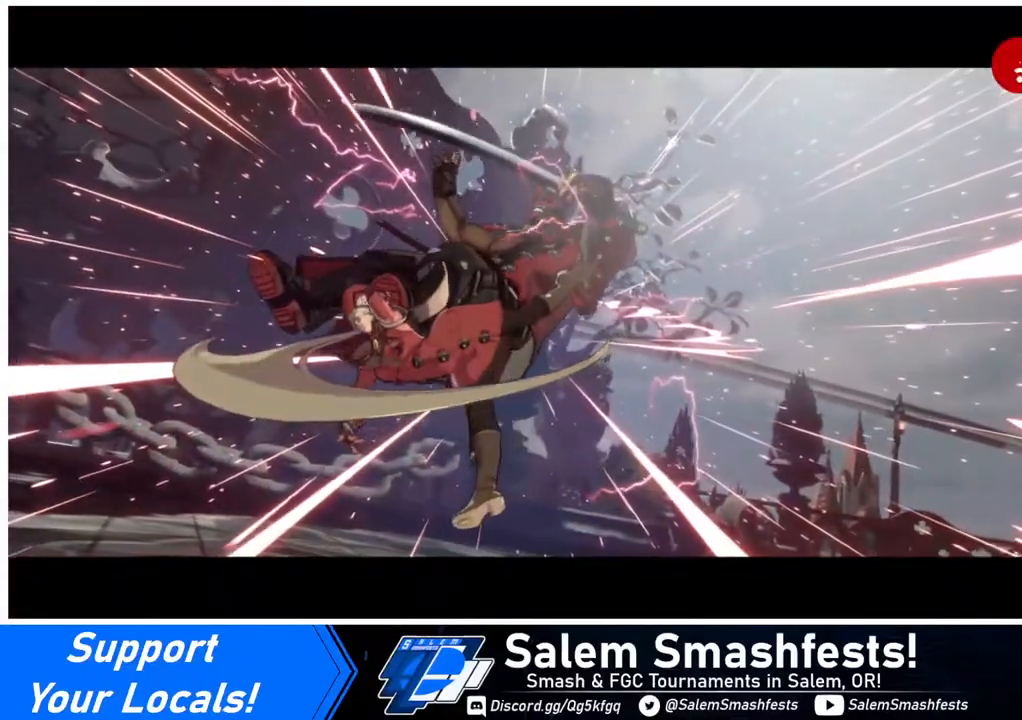
{"buttons": [], "events": [[280, "CROSS", "down"], [400, "CROSS", "up"]]}
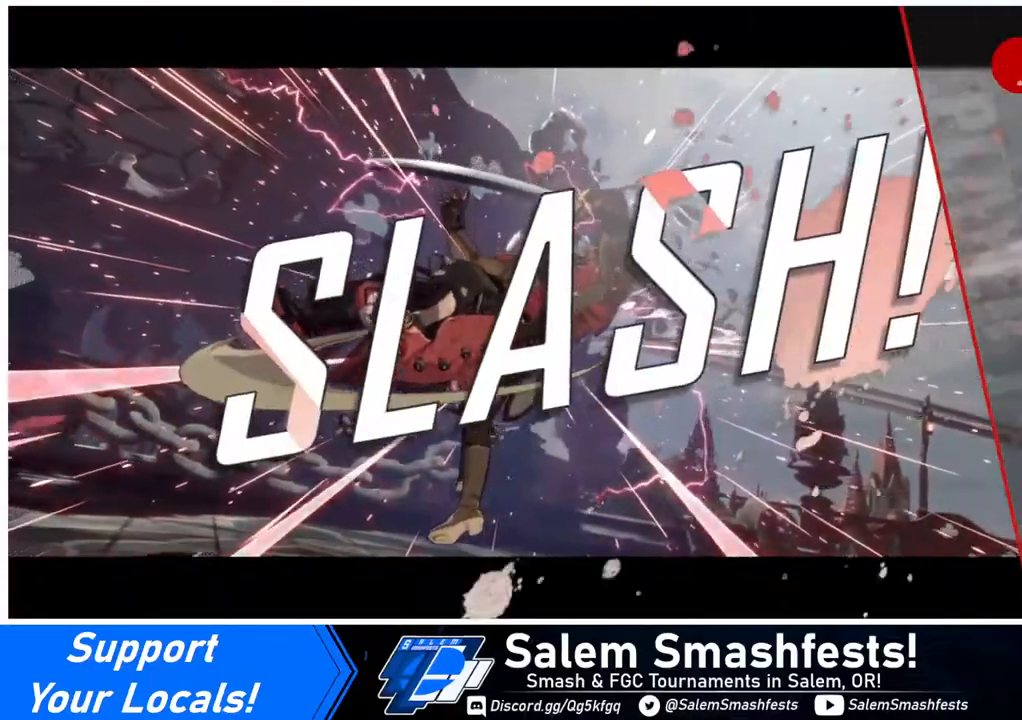
{"buttons": [], "events": [[160, "CROSS", "down"], [280, "CROSS", "up"]]}
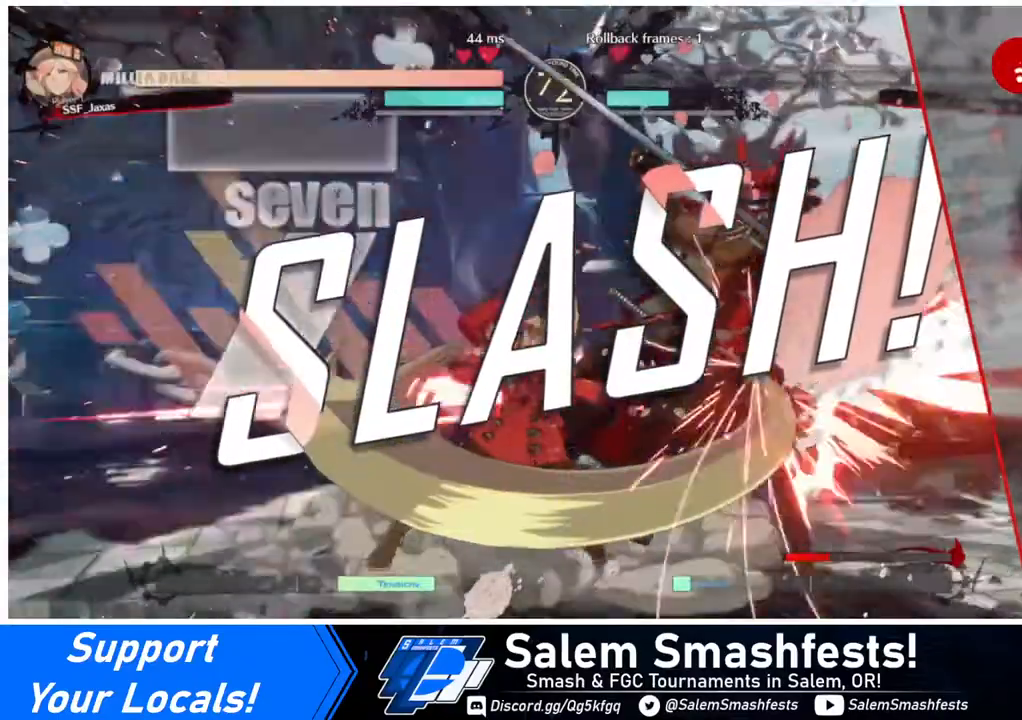
{"buttons": [], "events": []}
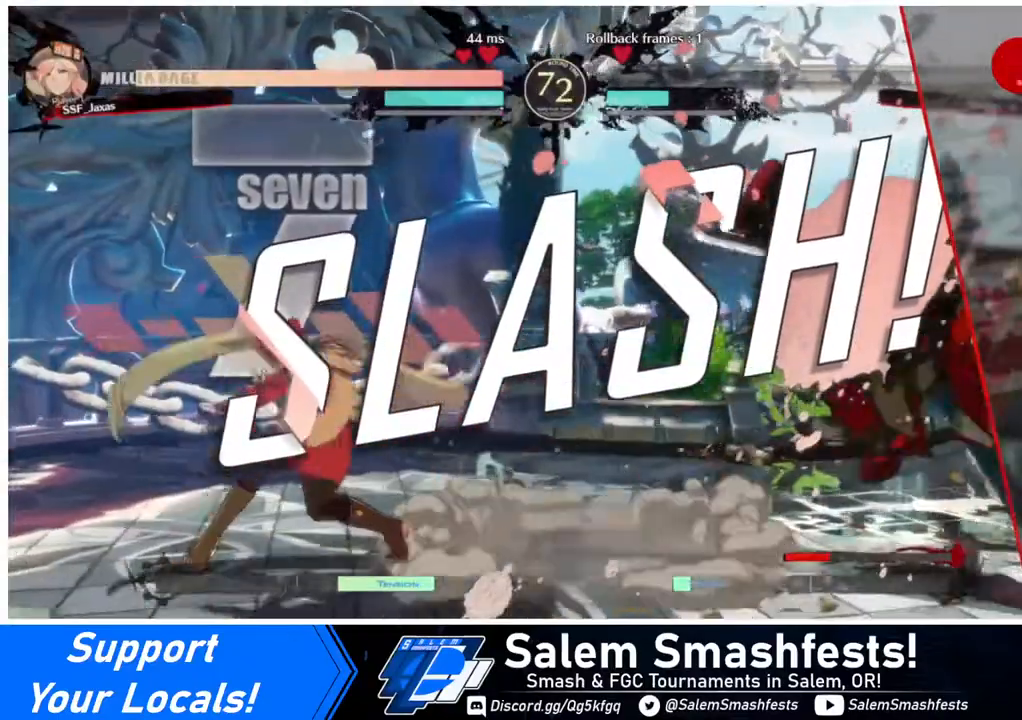
{"buttons": [], "events": [[120, "CROSS", "down"], [240, "CROSS", "up"]]}
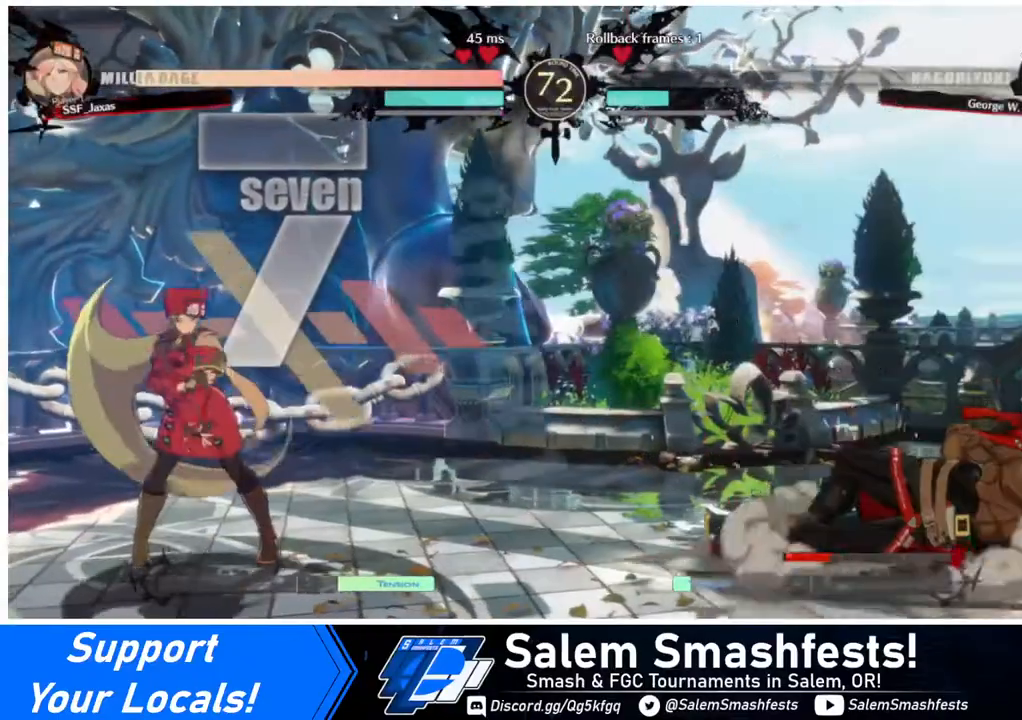
{"buttons": ["CROSS"], "events": [[480, "CROSS", "down"]]}
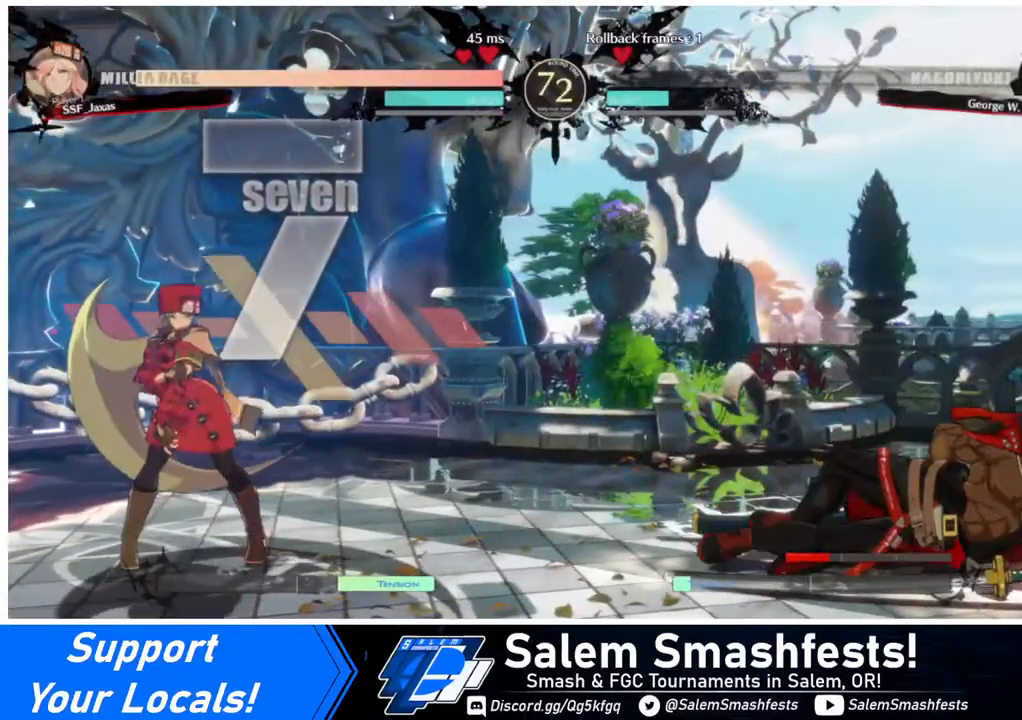
{"buttons": [], "events": [[120, "CROSS", "up"]]}
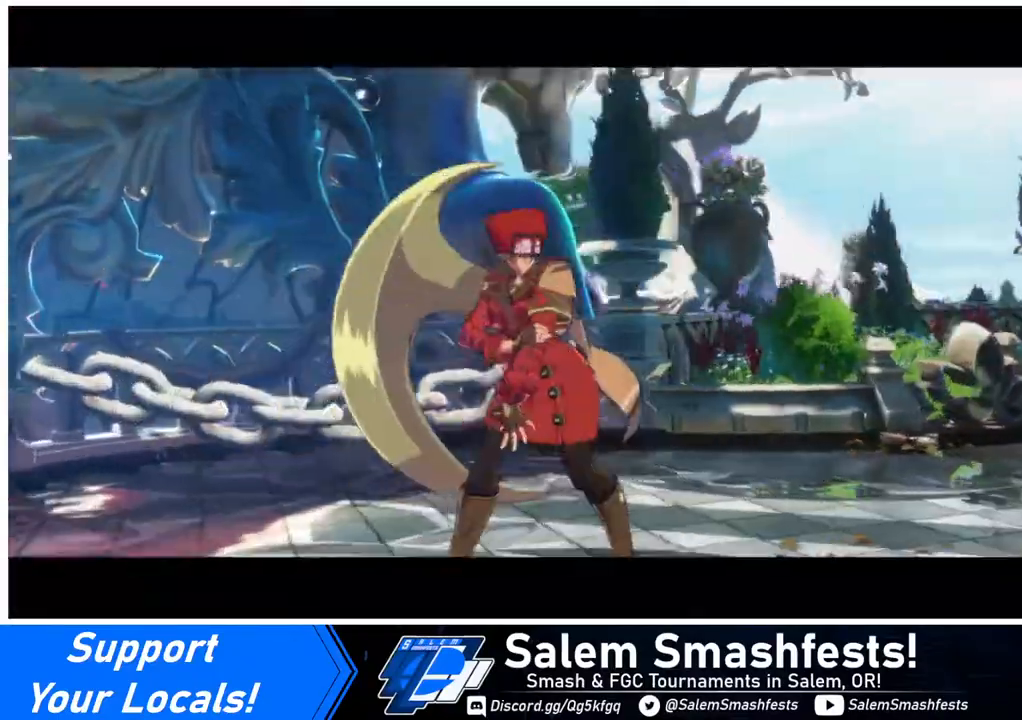
{"buttons": [], "events": [[240, "CROSS", "down"], [320, "CROSS", "up"]]}
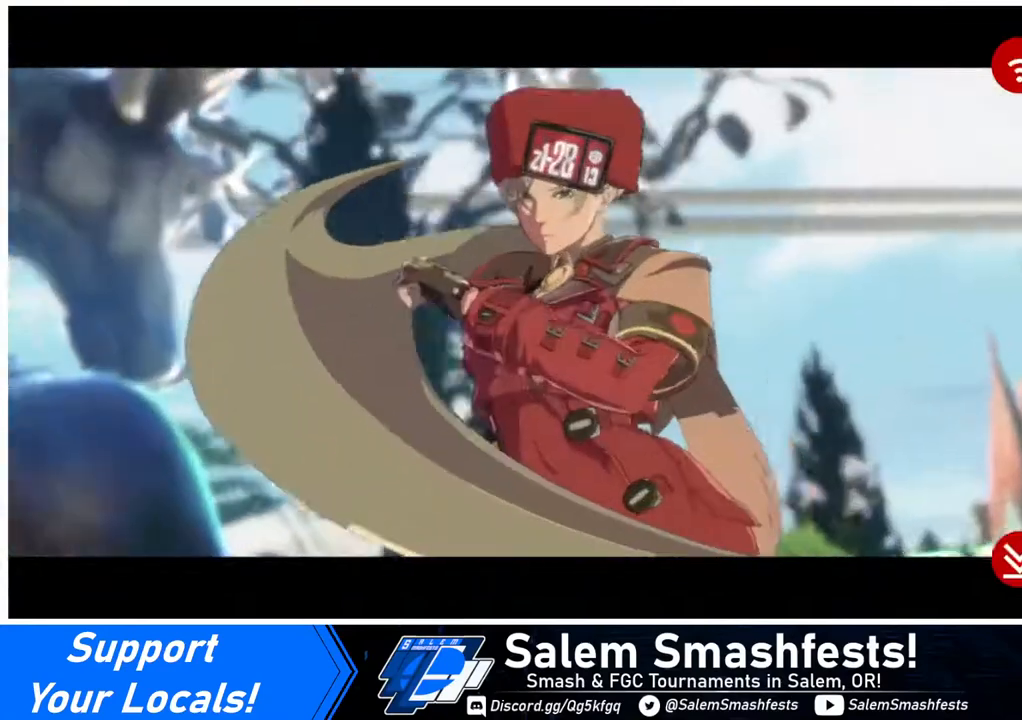
{"buttons": [], "events": []}
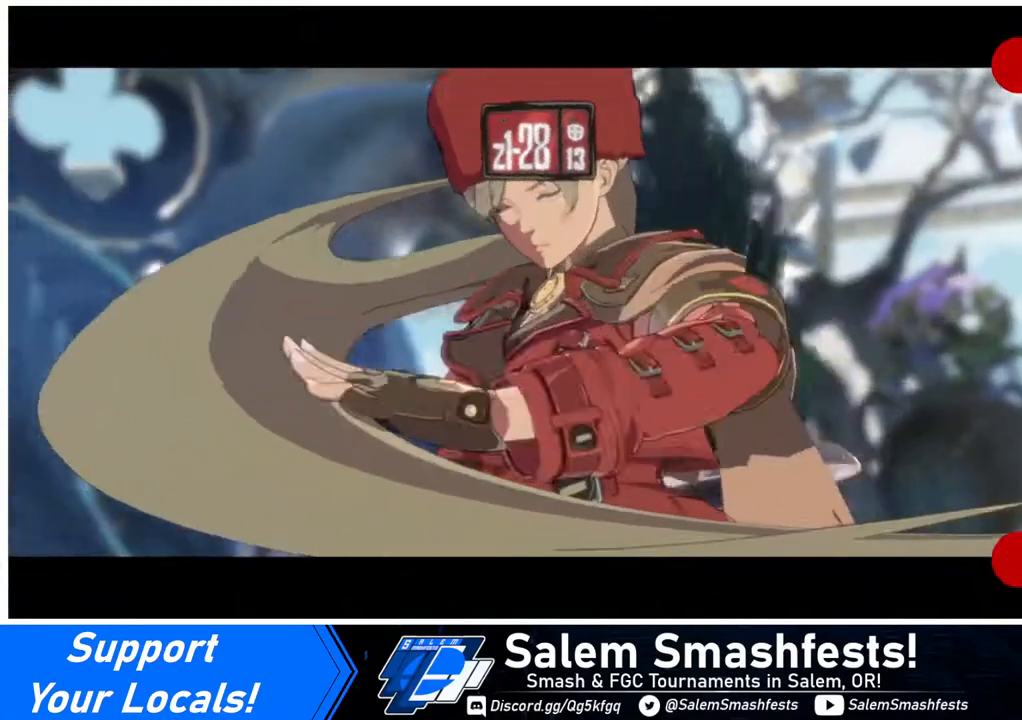
{"buttons": [], "events": []}
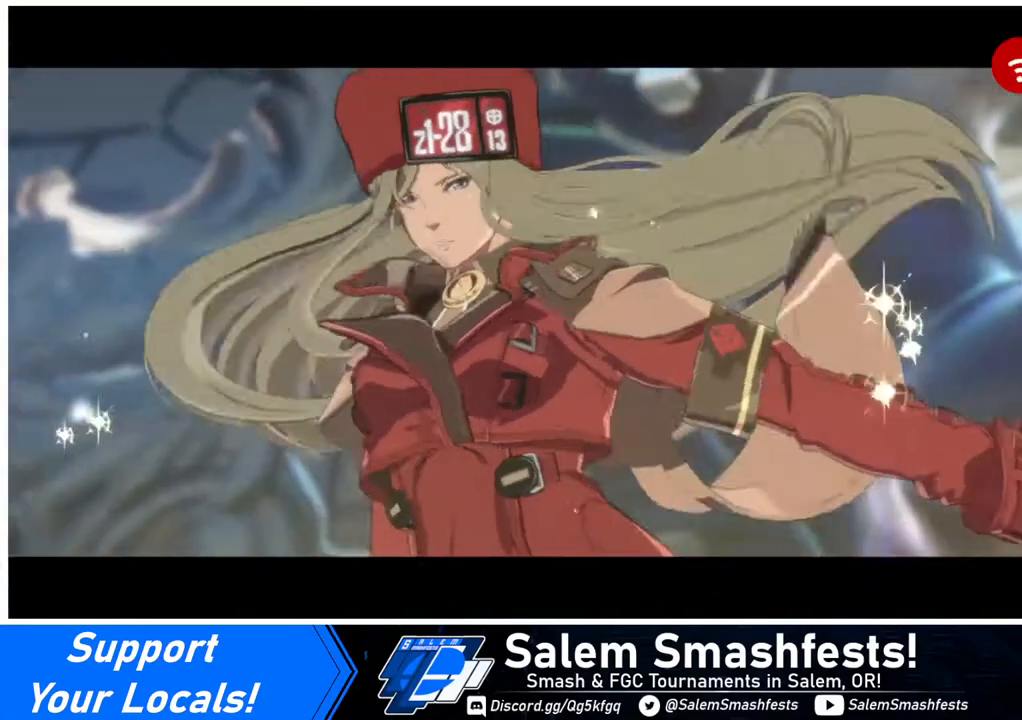
{"buttons": [], "events": [[160, "CROSS", "down"], [240, "CROSS", "up"]]}
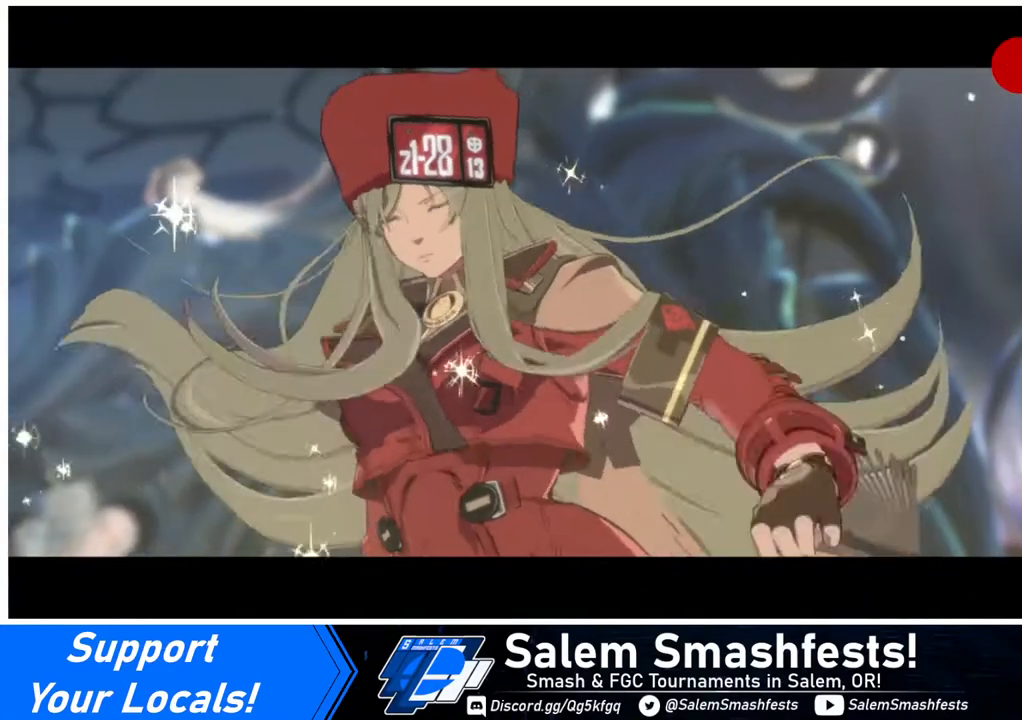
{"buttons": ["CROSS"], "events": [[520, "CROSS", "down"]]}
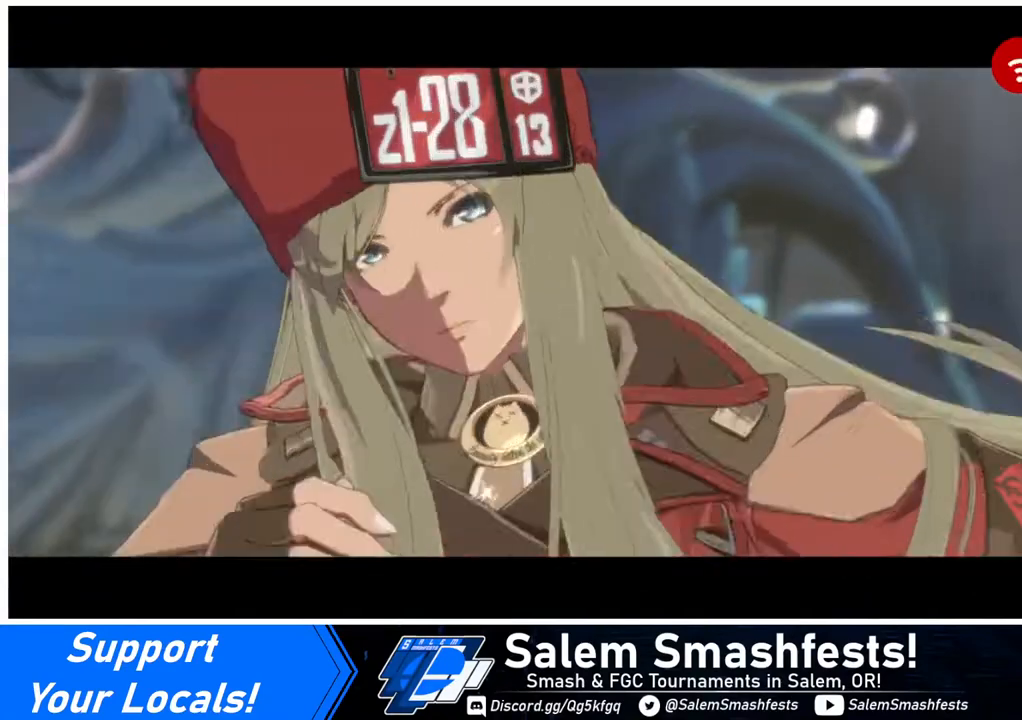
{"buttons": [], "events": [[120, "CROSS", "up"]]}
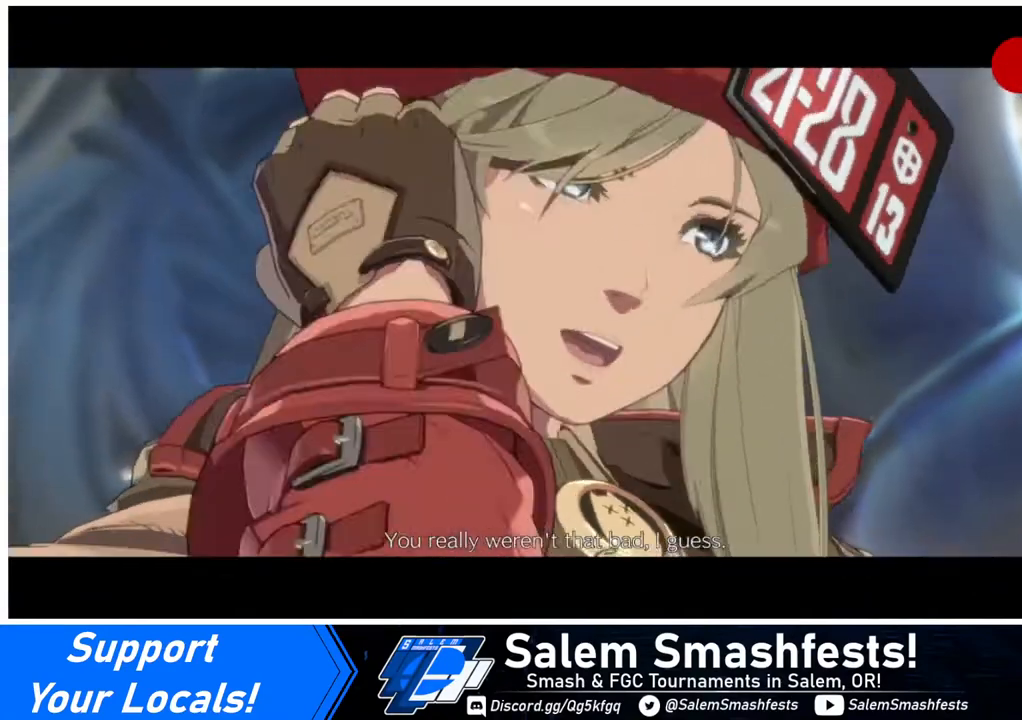
{"buttons": [], "events": []}
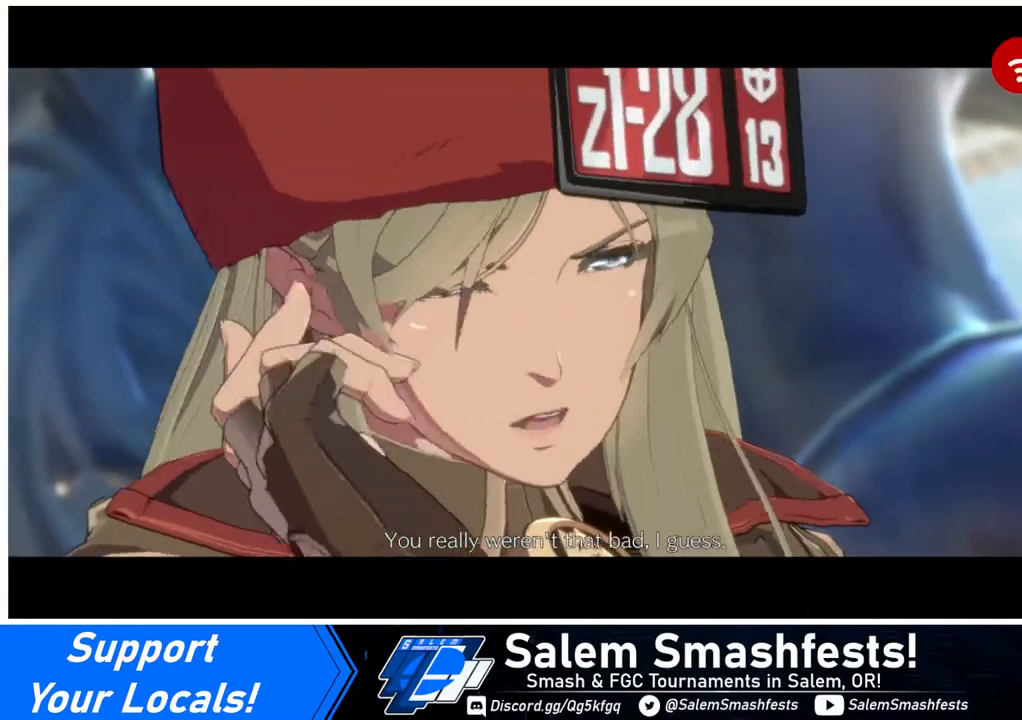
{"buttons": [], "events": []}
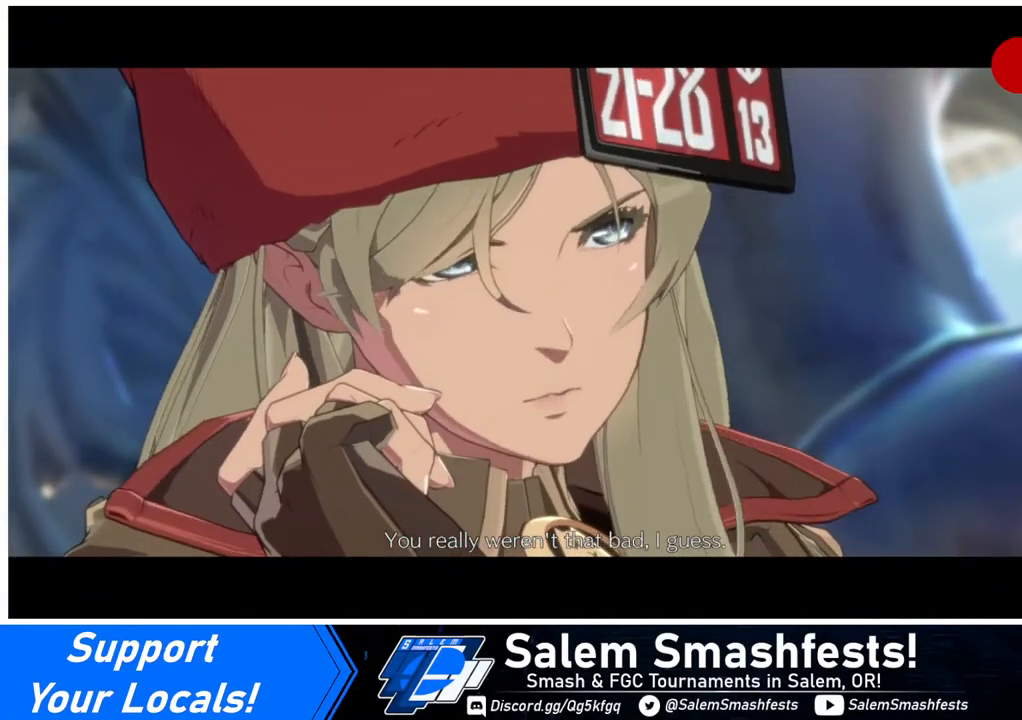
{"buttons": [], "events": []}
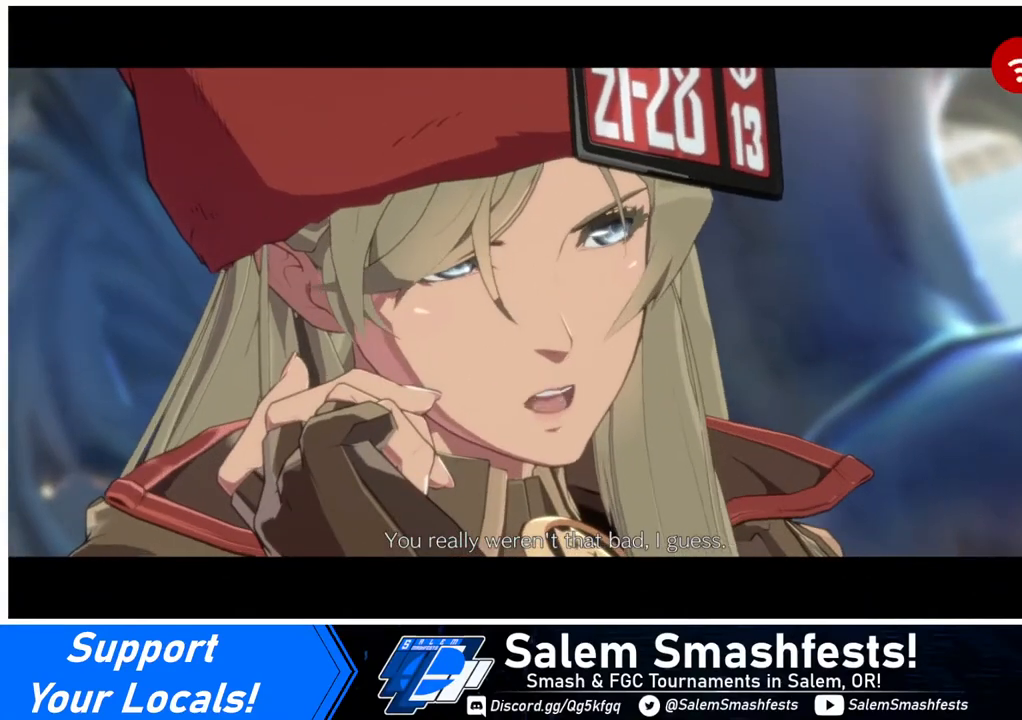
{"buttons": [], "events": []}